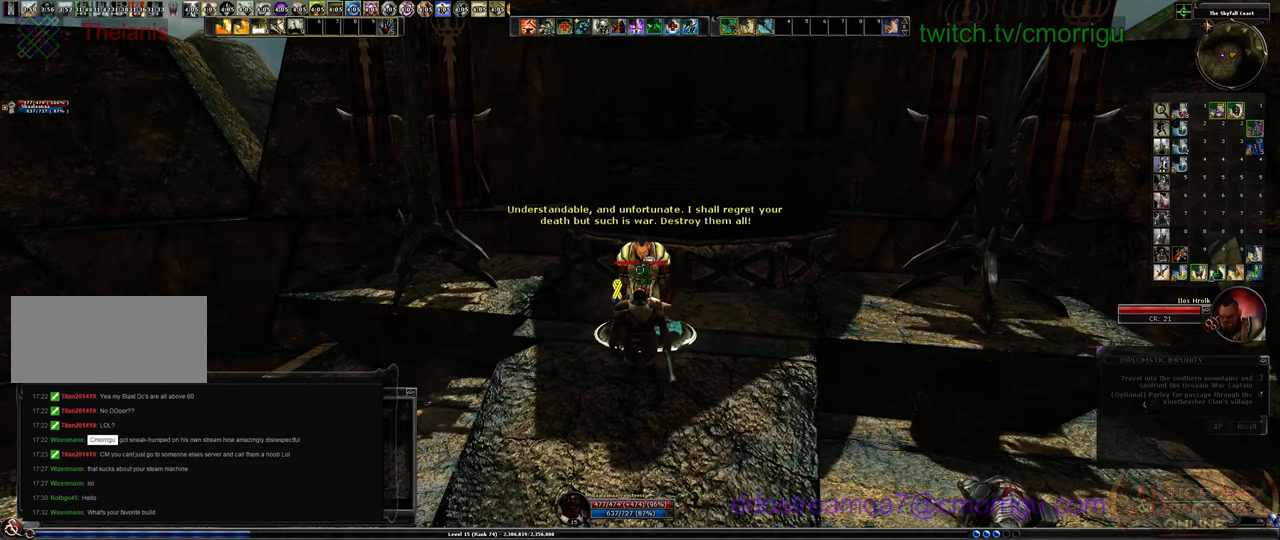
Gameplay with keyboard; each line is a JSON object with the keys held at the frame after it. "events" lists presses ("down") and releases ("up") of ".", "/", "0", "1", "2", "3", "4", "5", "6", "7", "8", "9", "a", "b", "backslash", "backspace", "c", "caps_lock", "comma", "ctrl_l", "ctrl_r", "d", "e", "equals", "escape", "f", "f1", "f10", "f11", "f12", "f2", "f3", "f4", "f5", "f6", "f7", "f8", "f9", "g", "h", "i", "j", "k", "l", "lbracket", "m", "minus", "n", "o", "p", "q", "quote", "r", "rbracket", "return", "s", "semicolon", "shift_l", "shift_r", "space", "t", "tab", "tilde", "u", "v", "w", "x", "y" and "z" between this image and that frame as [ms after this image, input, new state], when the widget could be followed in between. No other keys are recorded. Mouse input is not recorded.
{"keys": ["d", "s"], "events": [[366, "s", "down"], [500, "d", "down"]]}
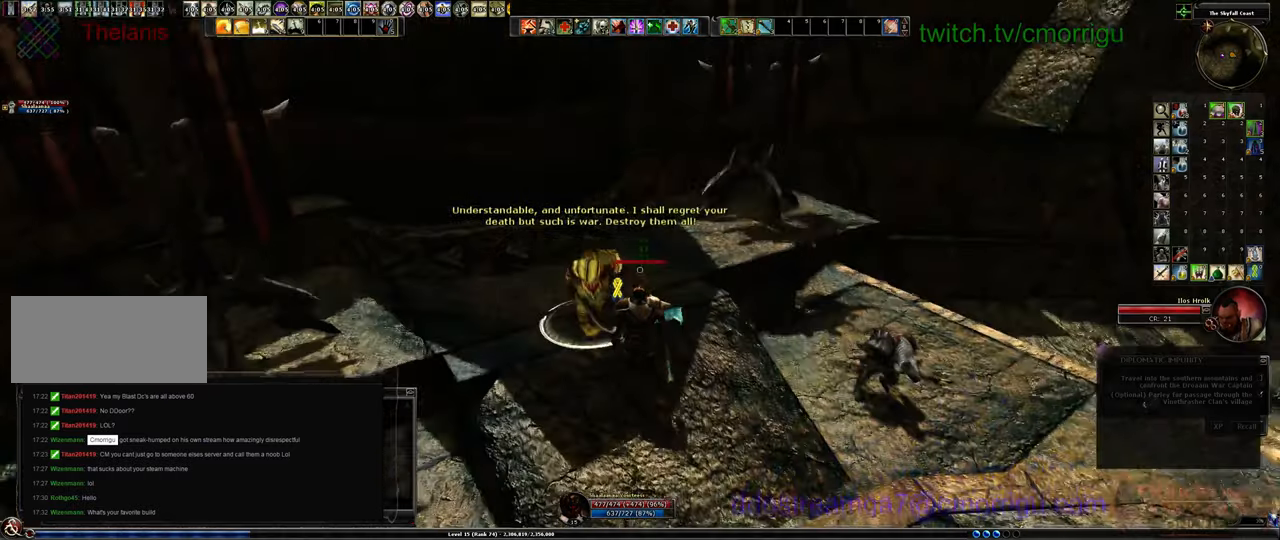
{"keys": ["s"], "events": [[300, "d", "up"]]}
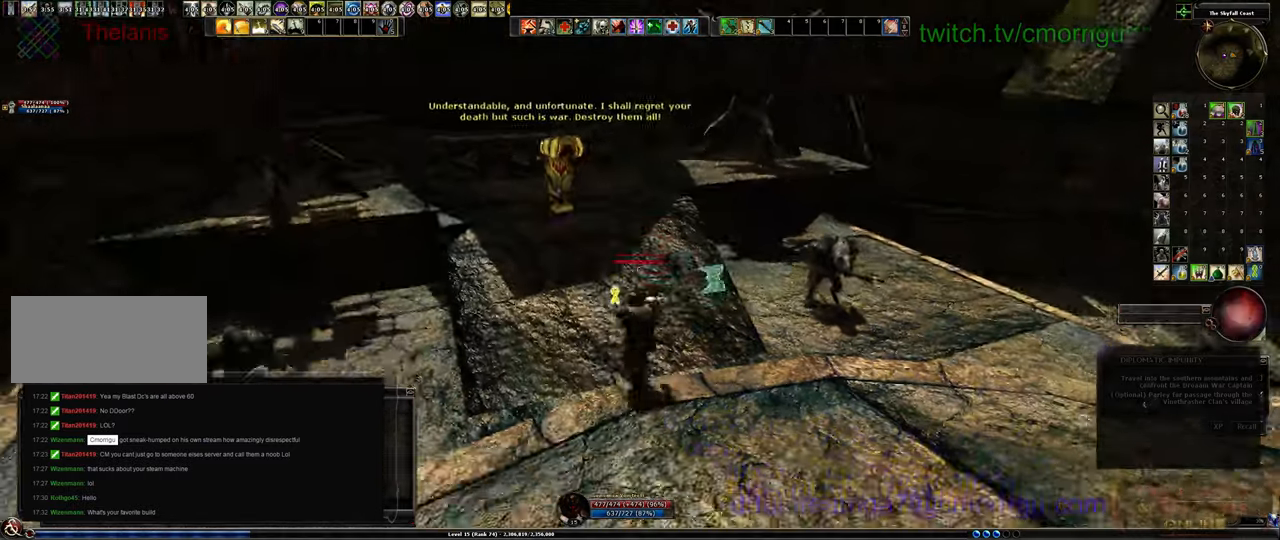
{"keys": [], "events": [[266, "s", "up"]]}
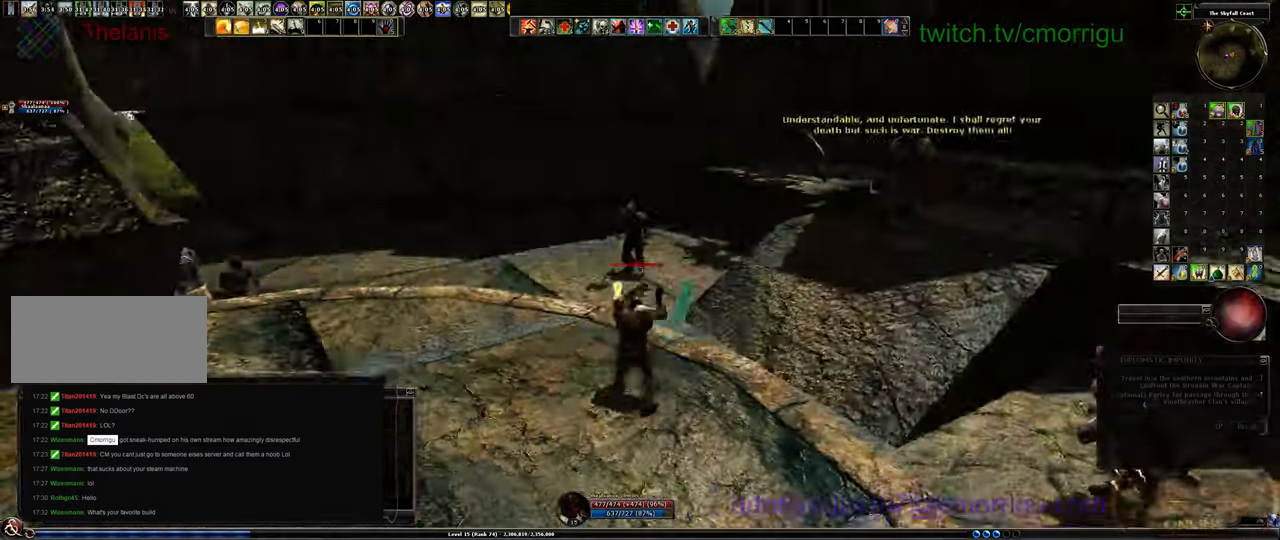
{"keys": ["s"], "events": [[400, "s", "down"]]}
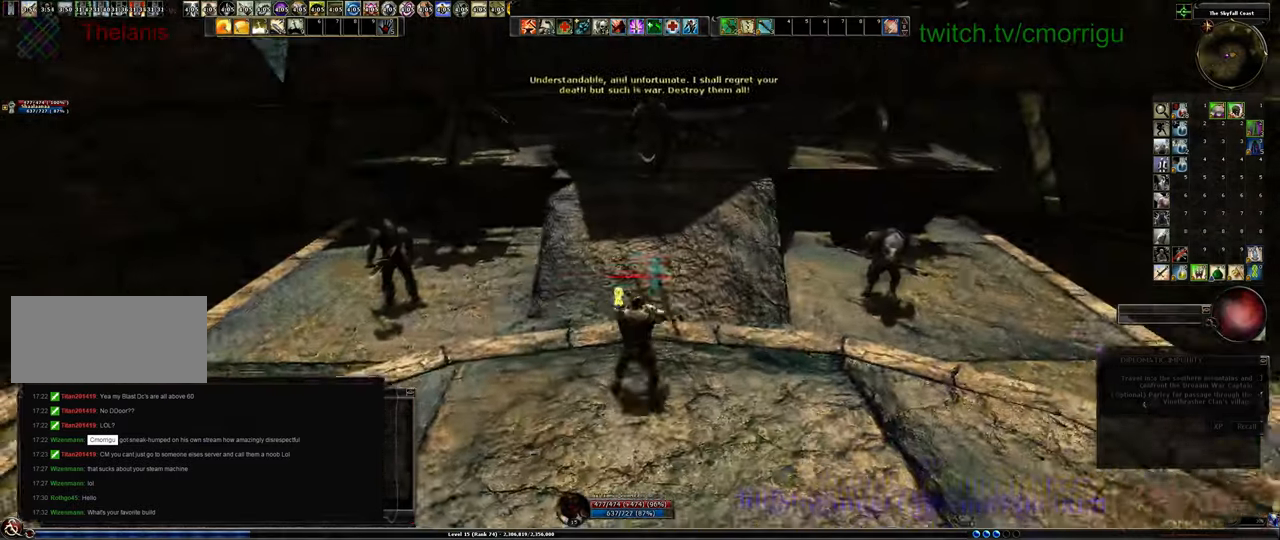
{"keys": [], "events": [[200, "s", "up"]]}
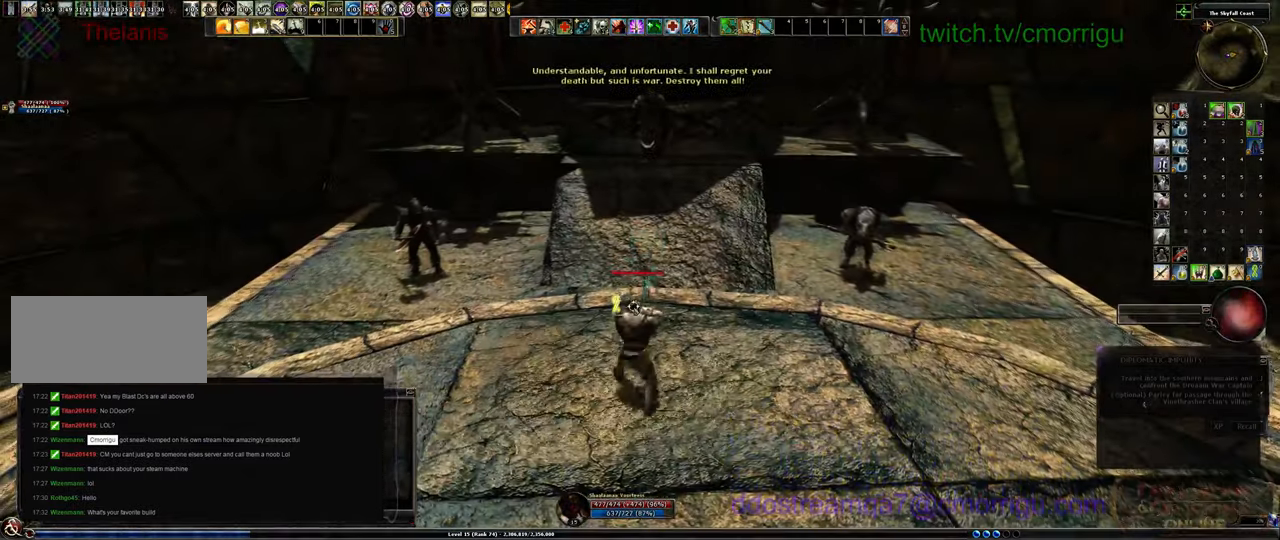
{"keys": [], "events": []}
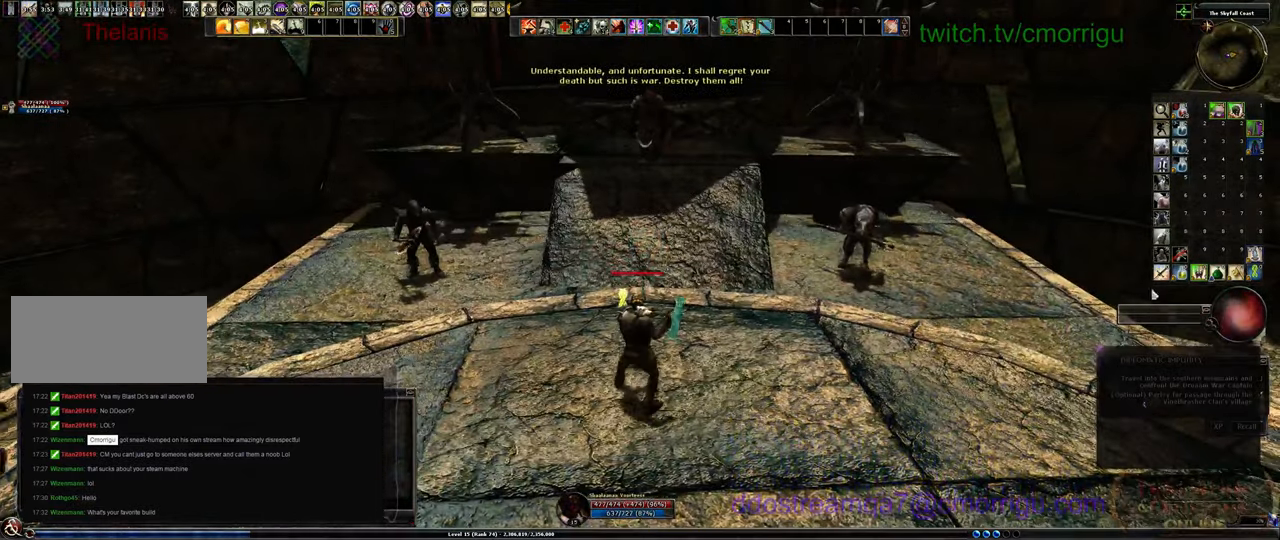
{"keys": [], "events": []}
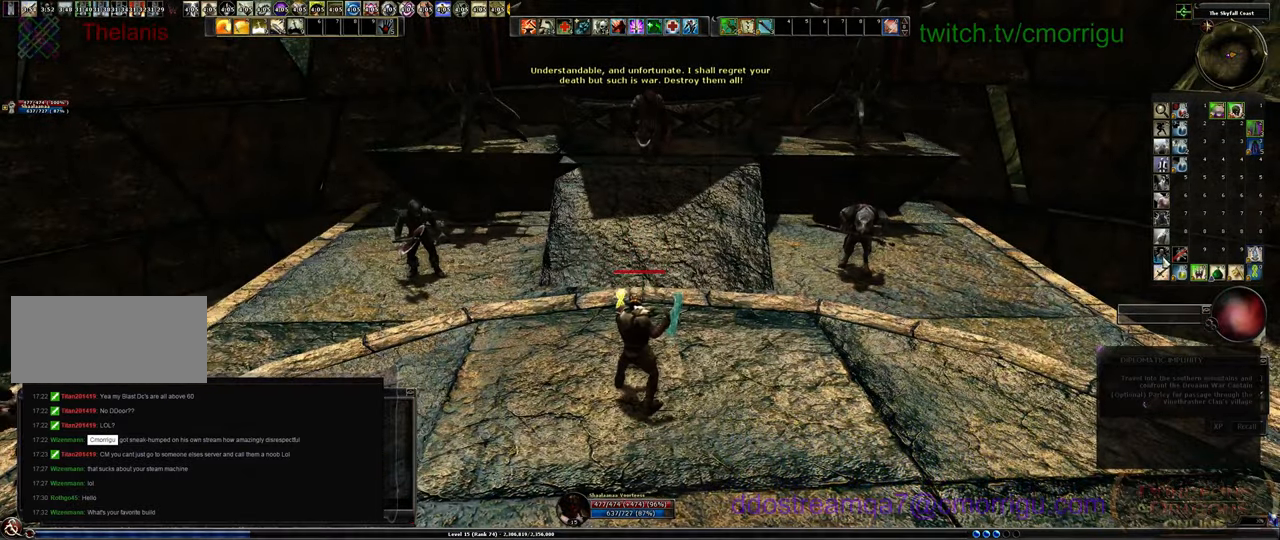
{"keys": [], "events": []}
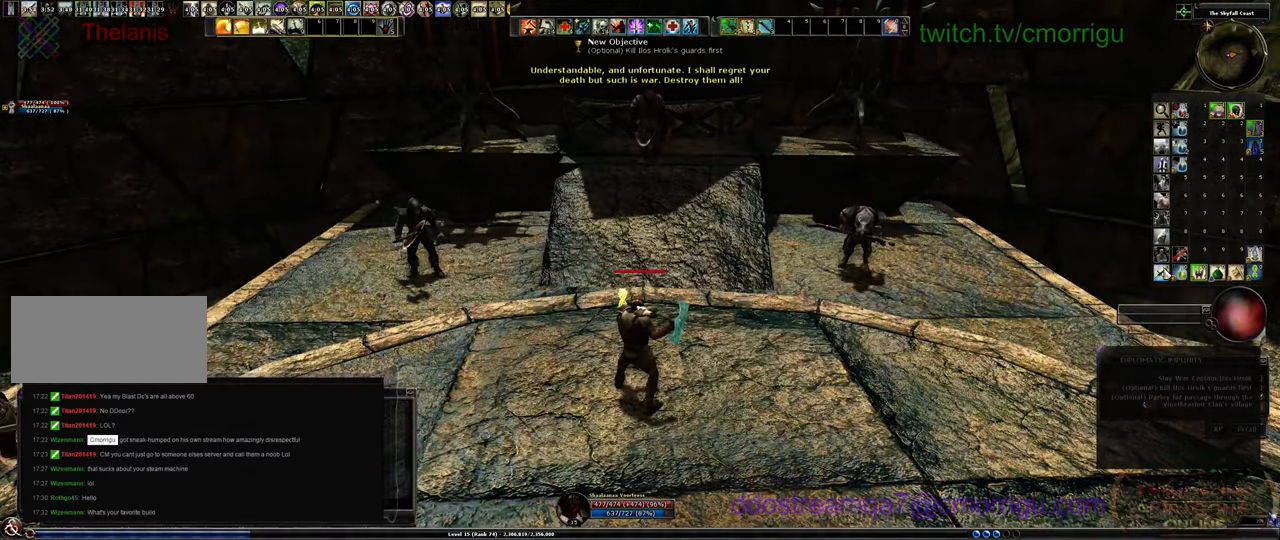
{"keys": [], "events": []}
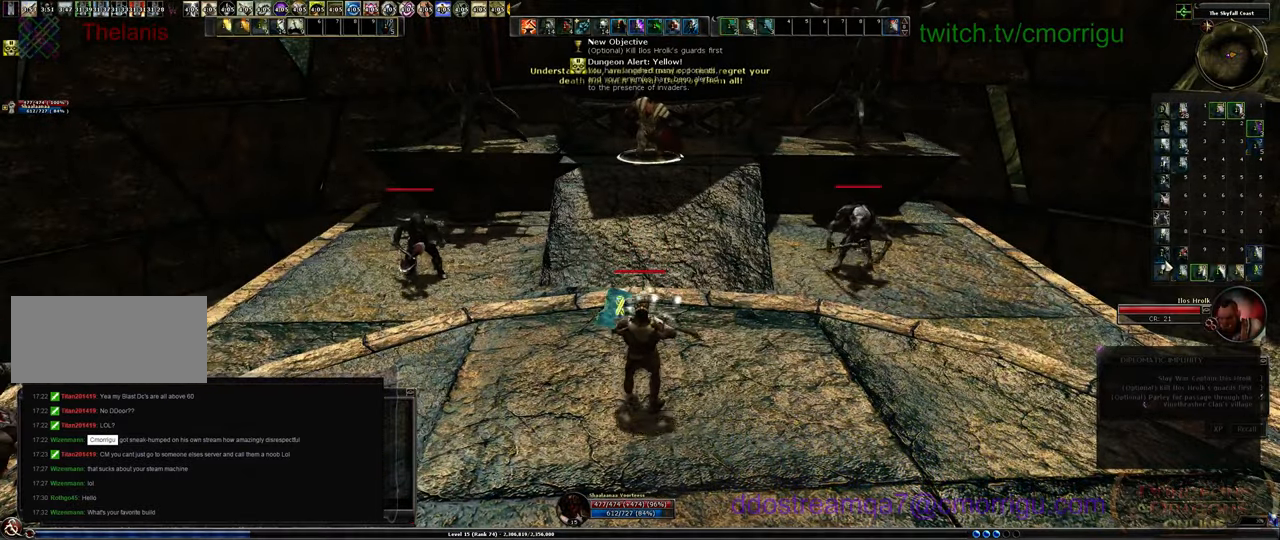
{"keys": [], "events": []}
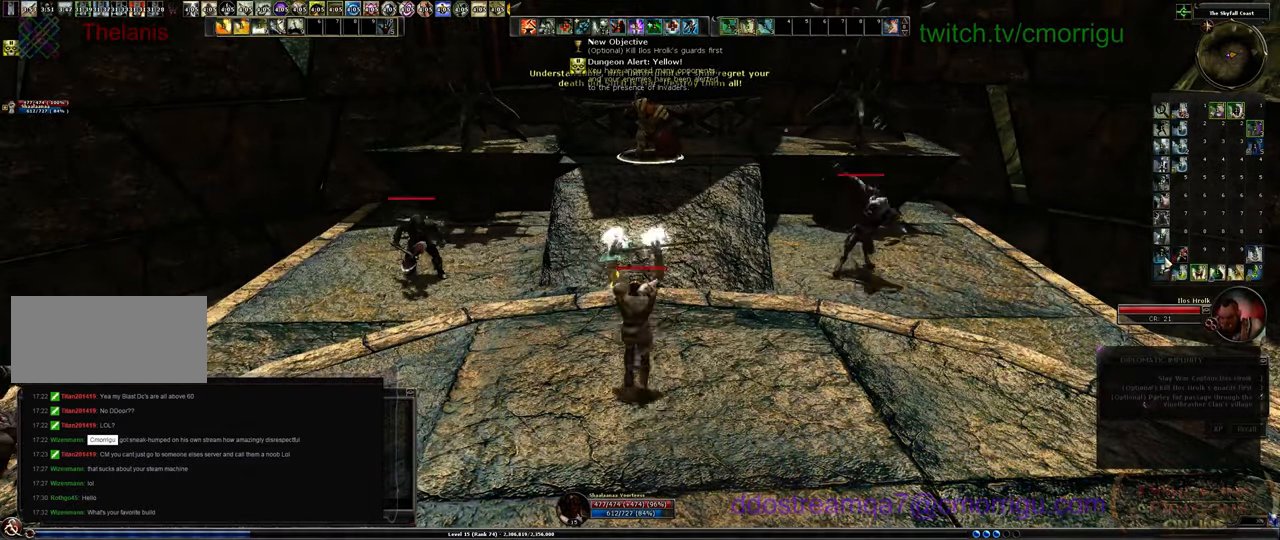
{"keys": ["w"], "events": [[466, "w", "down"]]}
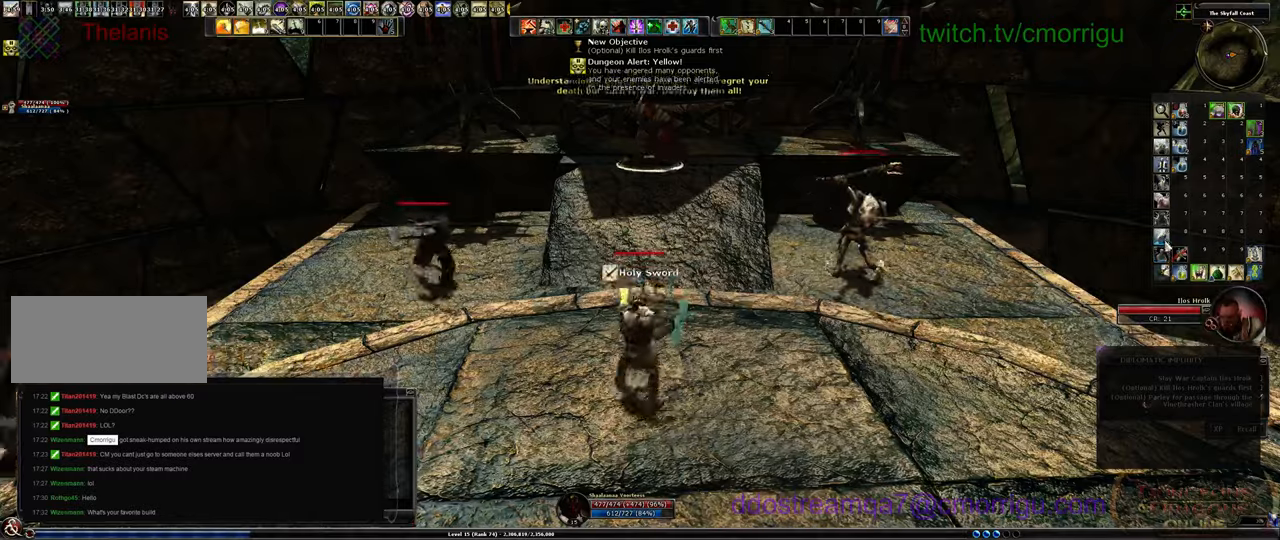
{"keys": ["w"], "events": []}
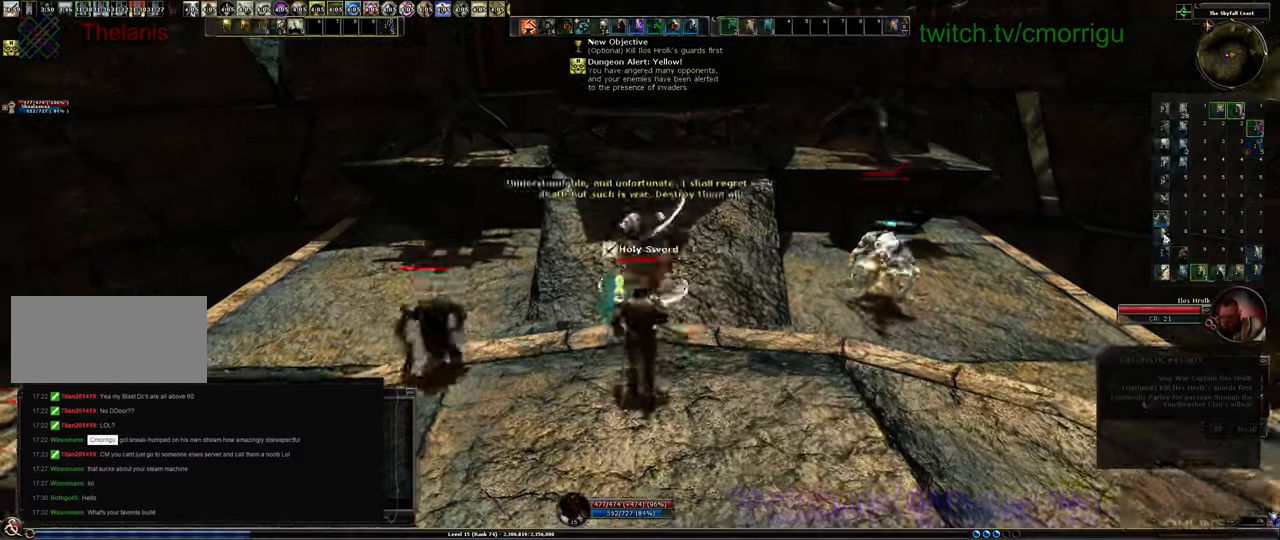
{"keys": ["w"], "events": []}
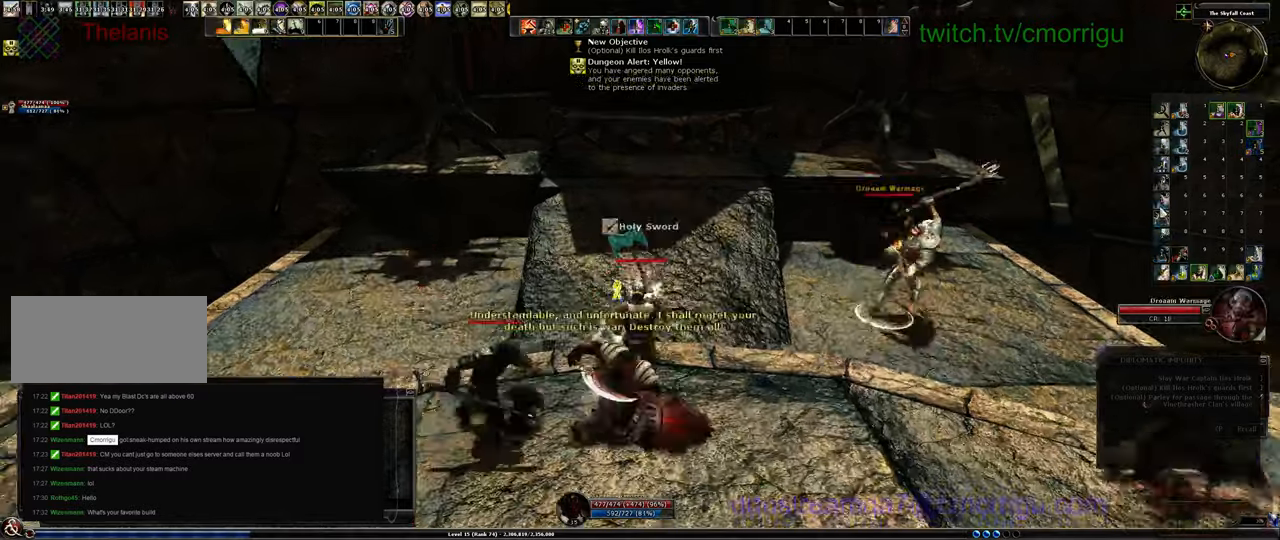
{"keys": ["w"], "events": [[366, "a", "down"], [466, "a", "up"]]}
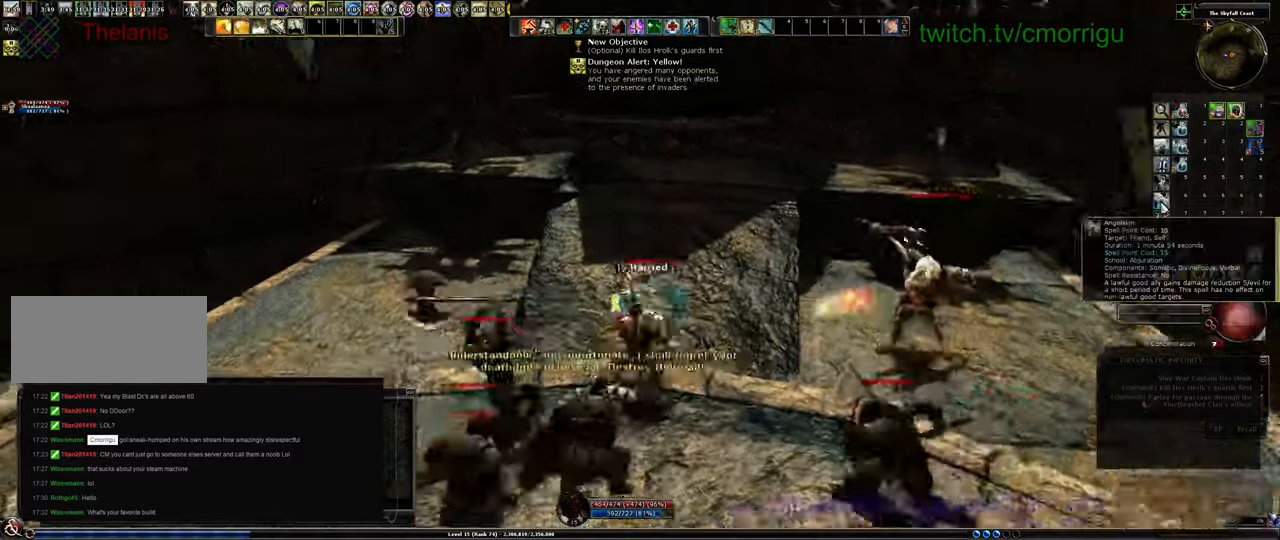
{"keys": ["w"], "events": []}
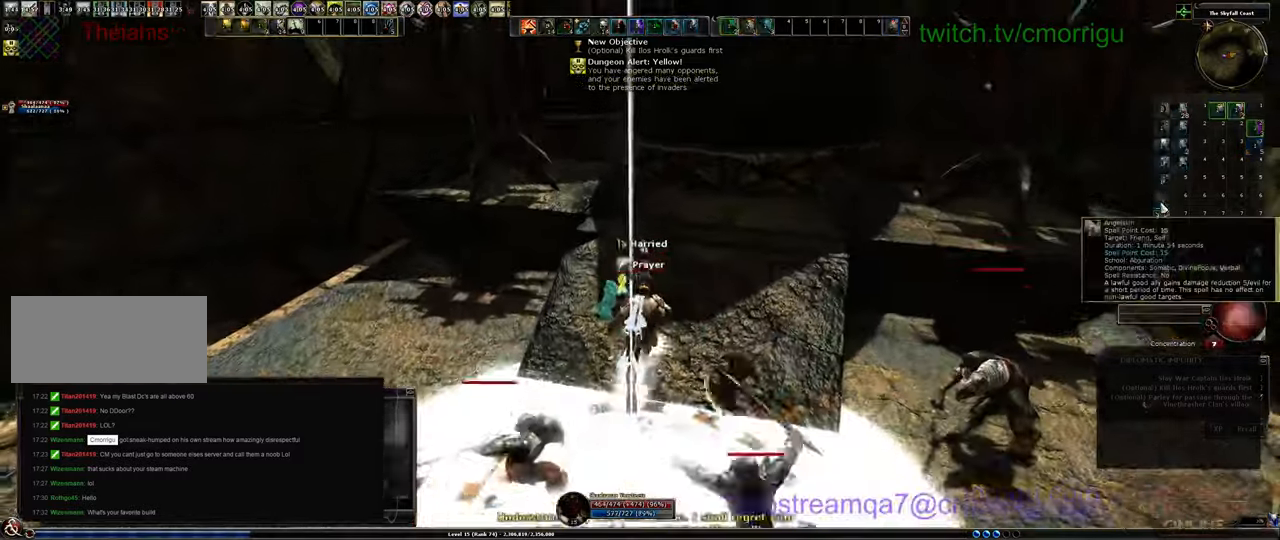
{"keys": ["a", "w"], "events": [[100, "a", "down"]]}